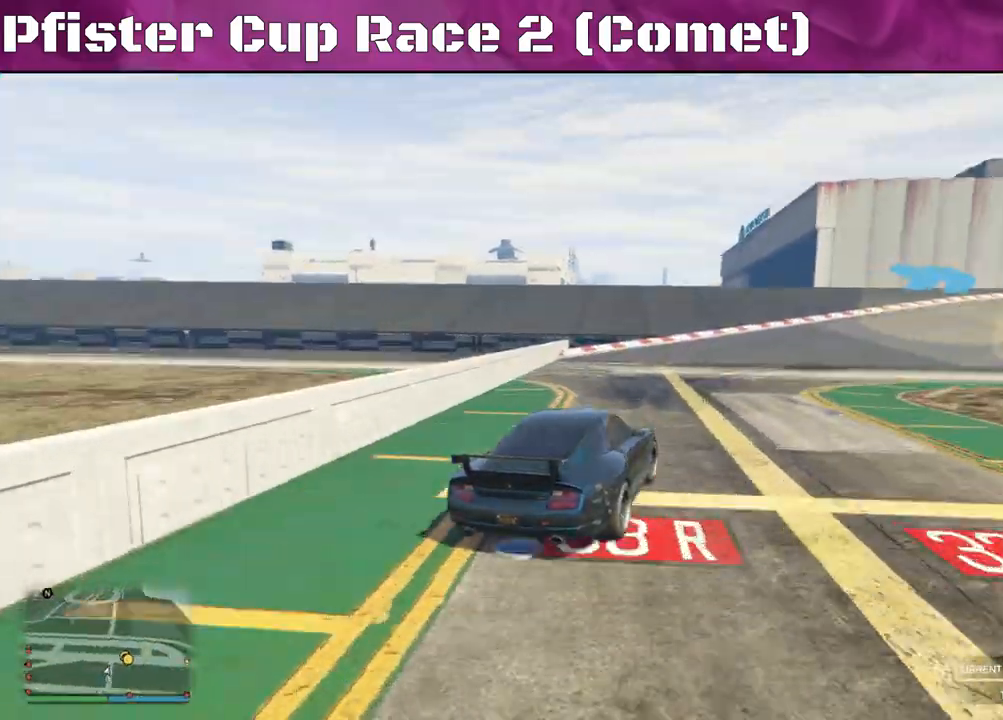
Gameplay with a controller (PlayStation layout); each line is a JSON object with the inputs held at the frame after it. "events" lists button and stick changes between this image and that frame as [ms after this image, input, new state], when the widget could be followed in between.
{"buttons": ["R2"], "left_stick": "right", "right_stick": "center", "events": [[100, "left_stick", "center"], [167, "left_stick", "right"], [333, "left_stick", "center"], [400, "left_stick", "right"]]}
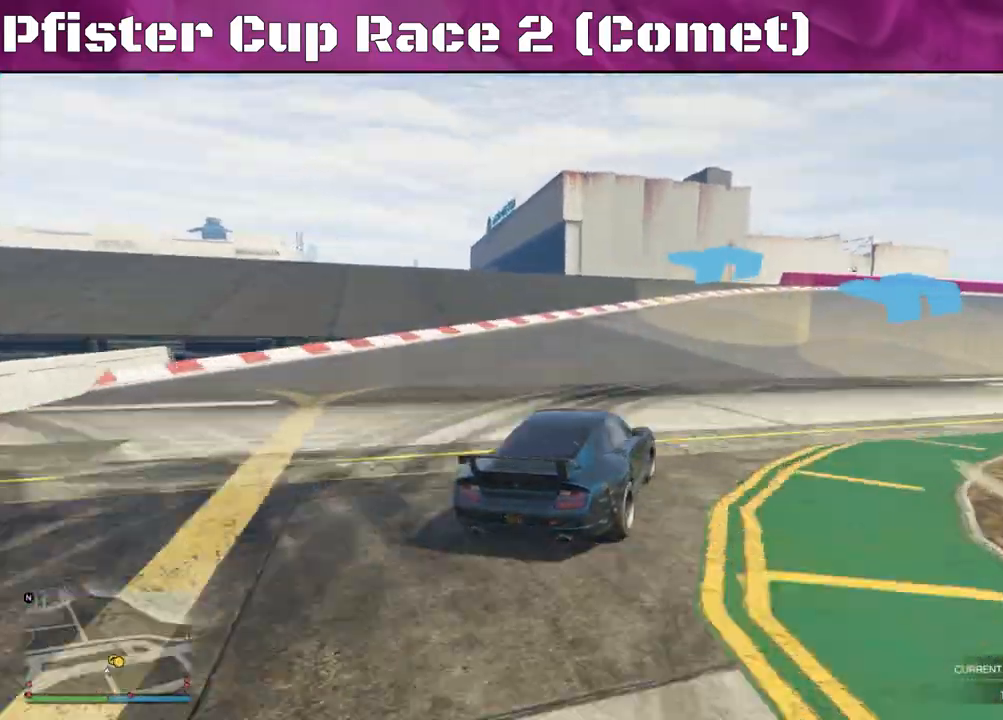
{"buttons": ["R2"], "left_stick": "right", "right_stick": "center", "events": [[33, "left_stick", "center"], [100, "left_stick", "right"], [233, "left_stick", "center"], [400, "left_stick", "right"]]}
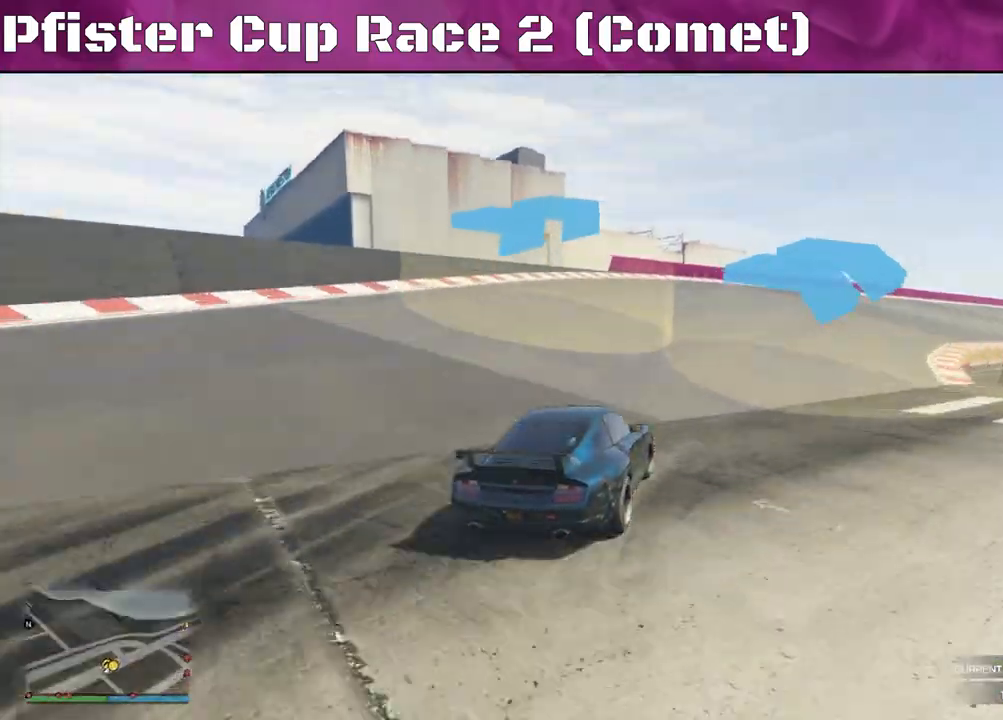
{"buttons": ["R2"], "left_stick": "center", "right_stick": "center", "events": [[200, "left_stick", "center"], [300, "left_stick", "right"], [467, "left_stick", "center"]]}
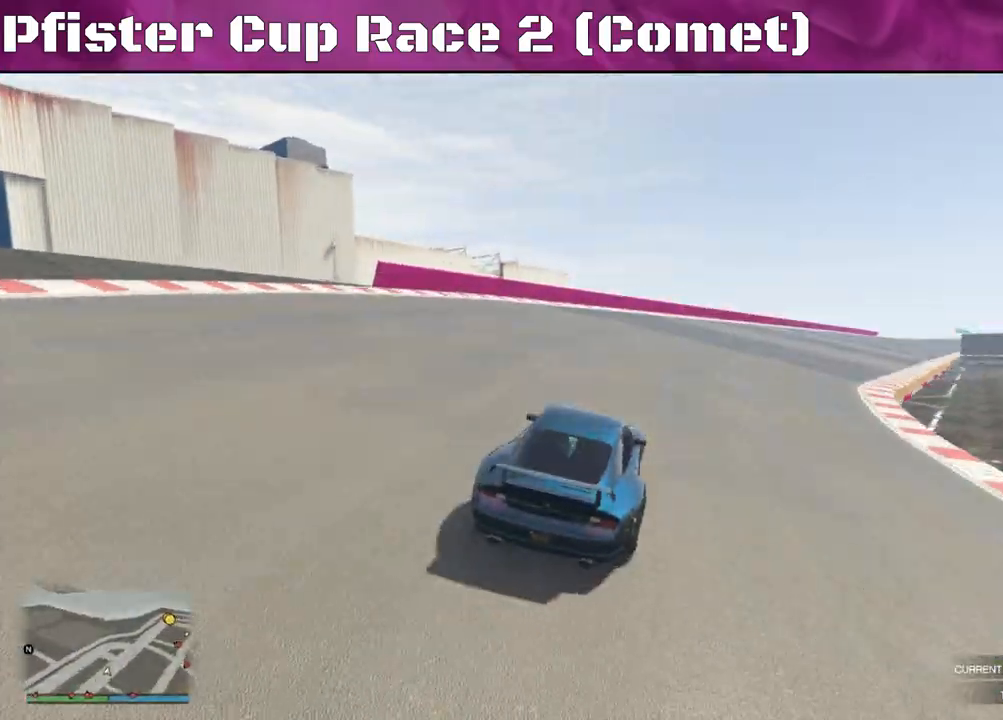
{"buttons": ["R2"], "left_stick": "right", "right_stick": "center", "events": [[367, "left_stick", "right"]]}
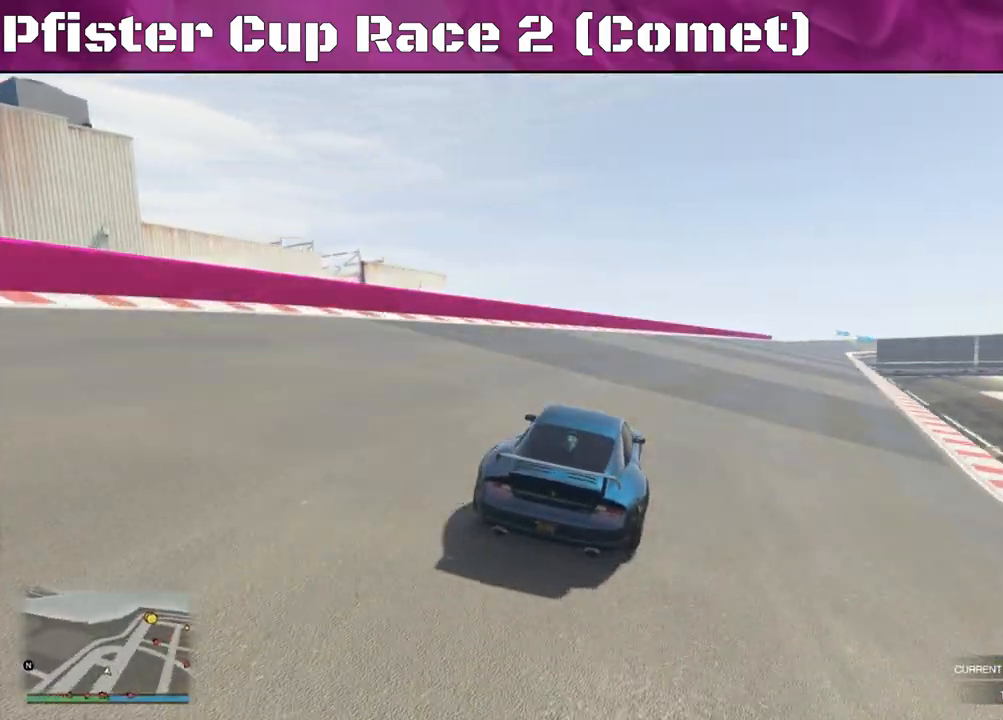
{"buttons": ["R2"], "left_stick": "center", "right_stick": "center", "events": [[33, "left_stick", "center"], [200, "left_stick", "right"], [400, "left_stick", "center"]]}
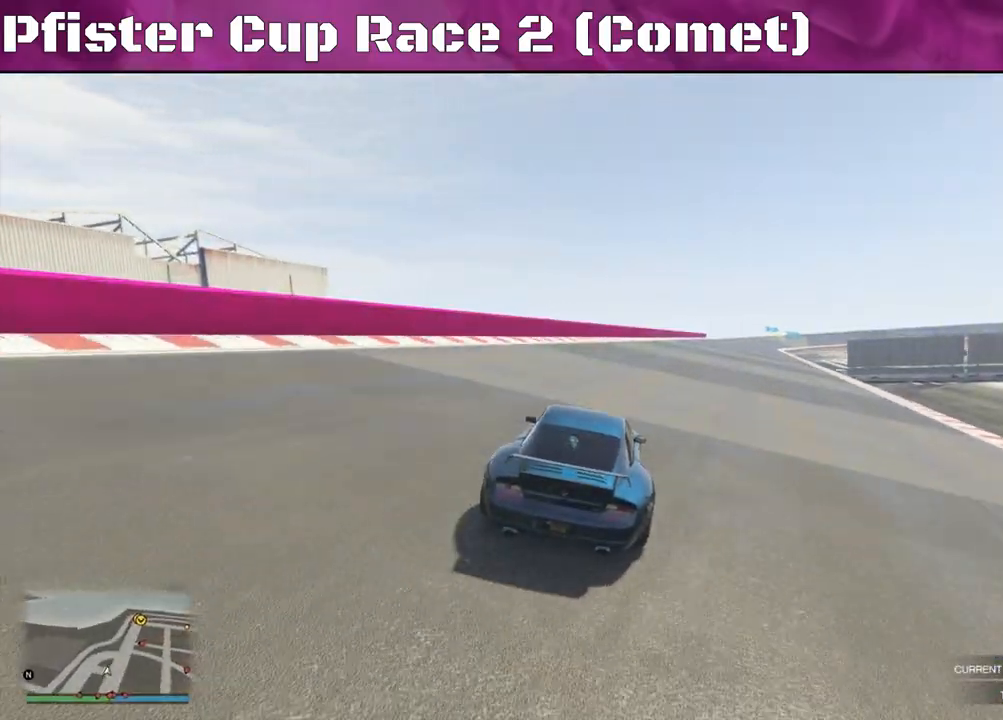
{"buttons": ["R2"], "left_stick": "center", "right_stick": "center", "events": [[67, "left_stick", "left"], [167, "left_stick", "center"]]}
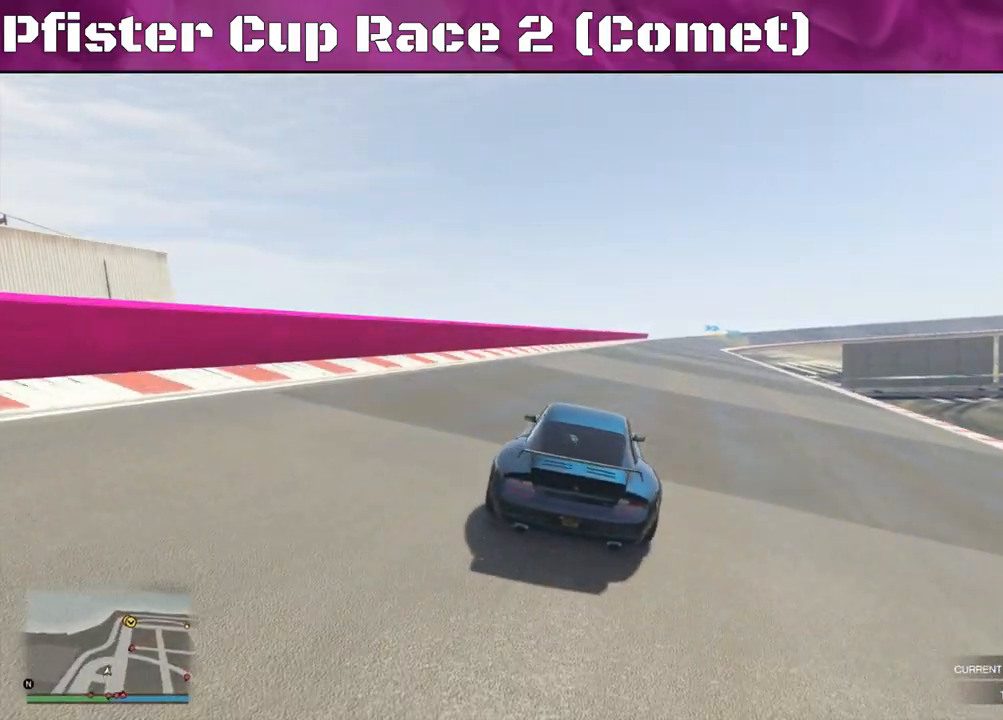
{"buttons": ["R2"], "left_stick": "center", "right_stick": "center", "events": [[200, "left_stick", "right"], [333, "left_stick", "center"]]}
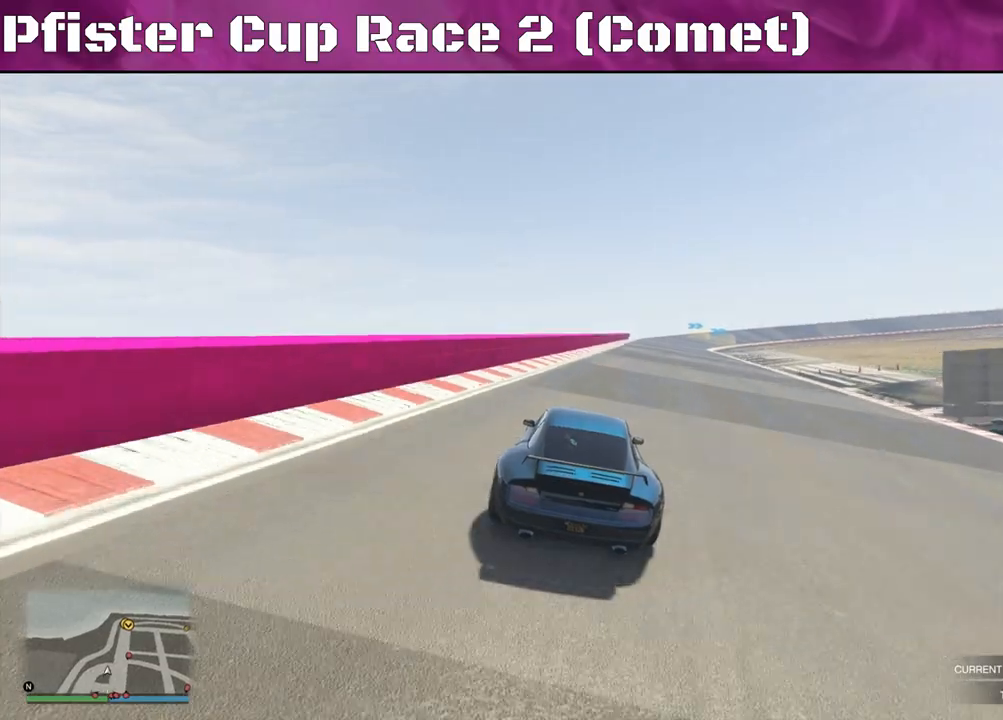
{"buttons": ["R2"], "left_stick": "left", "right_stick": "center", "events": [[467, "left_stick", "left"]]}
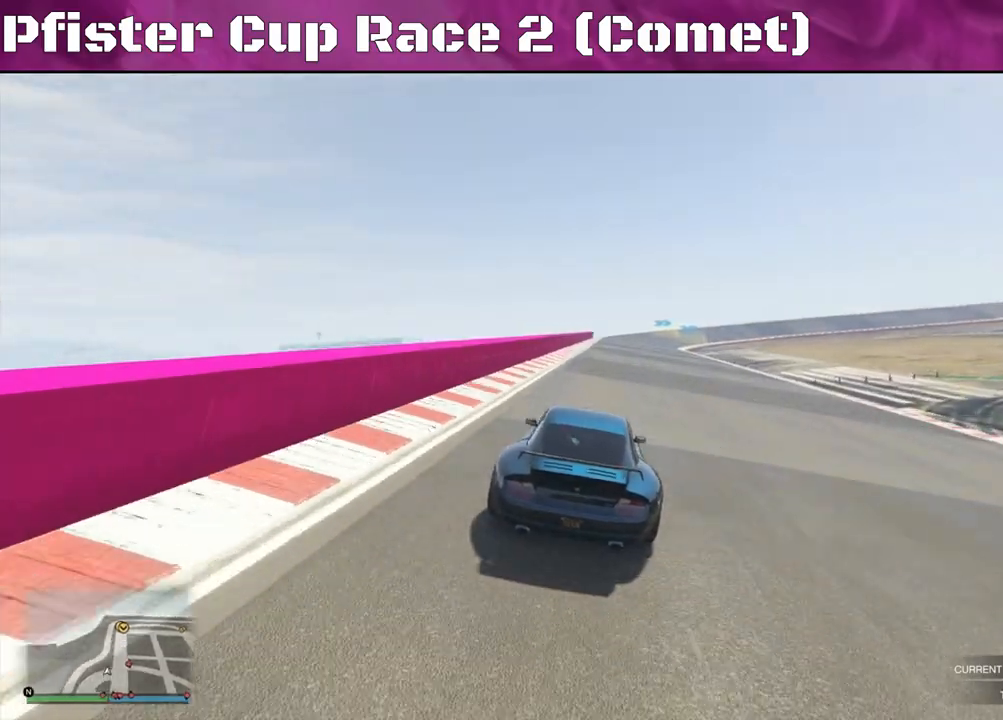
{"buttons": ["R2"], "left_stick": "center", "right_stick": "center", "events": [[100, "left_stick", "center"], [367, "left_stick", "up-left"], [467, "left_stick", "center"]]}
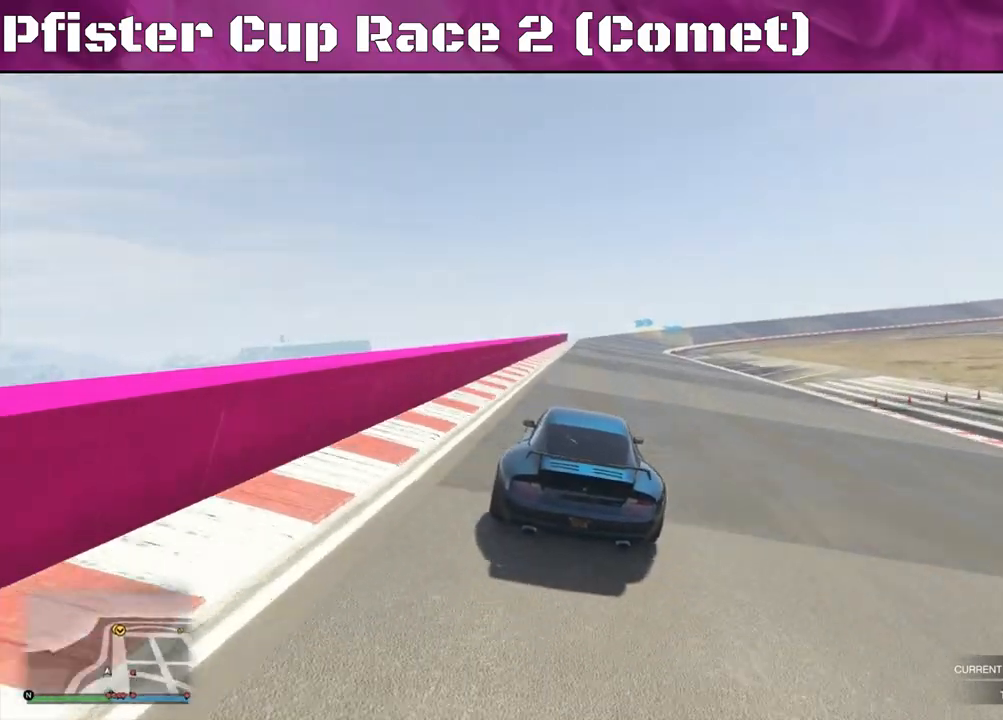
{"buttons": ["R2"], "left_stick": "center", "right_stick": "center", "events": [[67, "left_stick", "right"], [167, "left_stick", "center"]]}
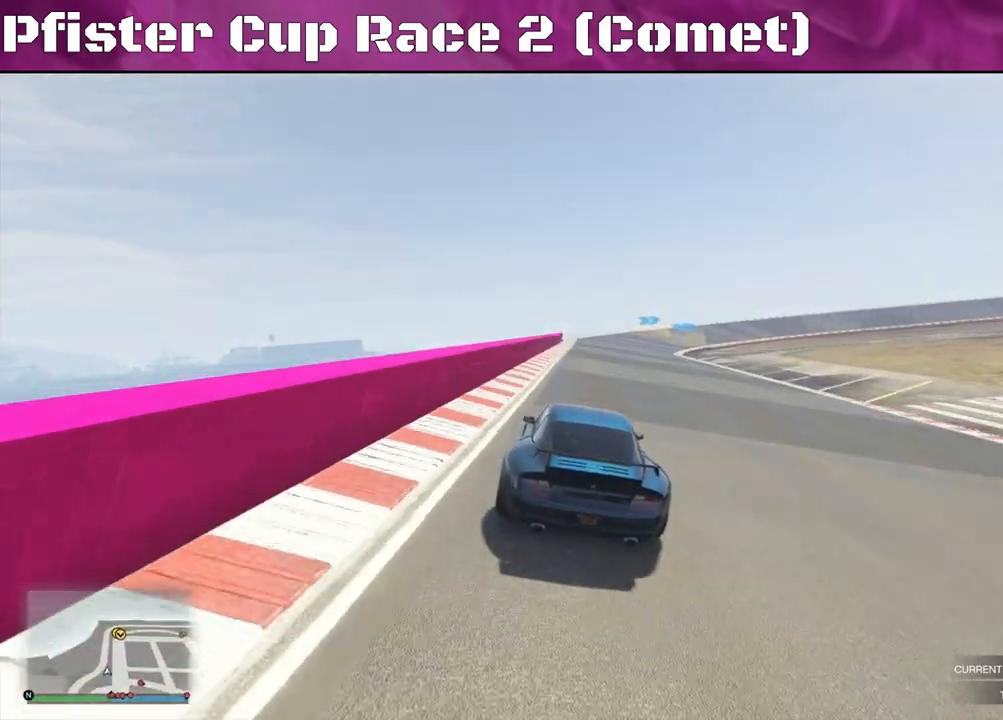
{"buttons": ["R2"], "left_stick": "center", "right_stick": "center", "events": [[67, "left_stick", "left"], [200, "left_stick", "center"]]}
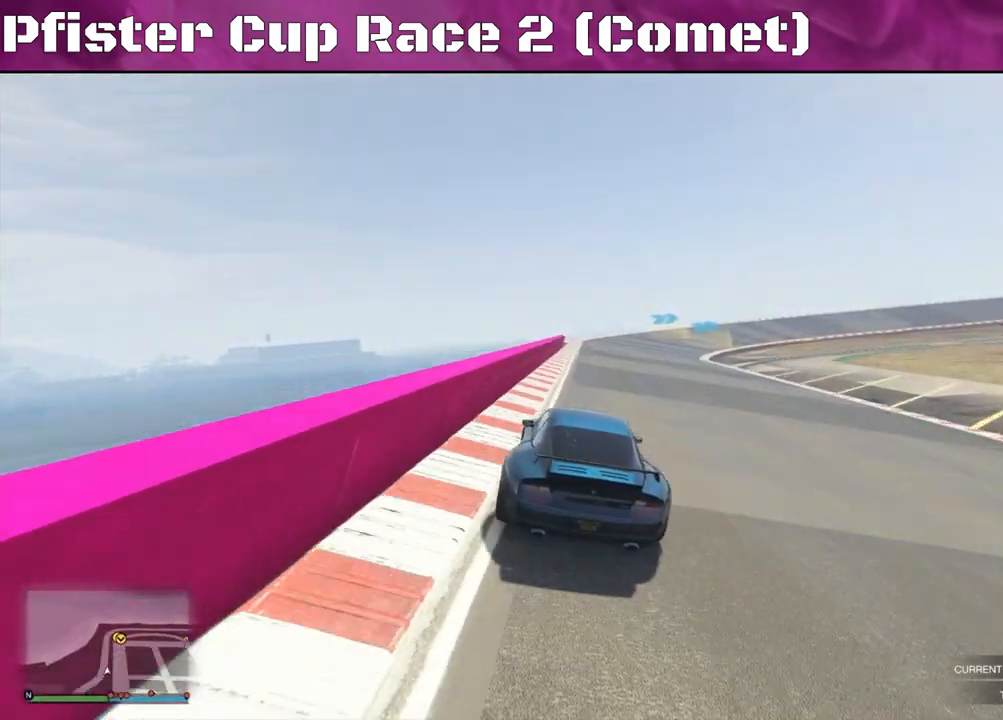
{"buttons": ["R2"], "left_stick": "right", "right_stick": "center", "events": [[33, "left_stick", "right"], [133, "left_stick", "center"], [233, "left_stick", "right"], [400, "left_stick", "center"], [500, "left_stick", "right"]]}
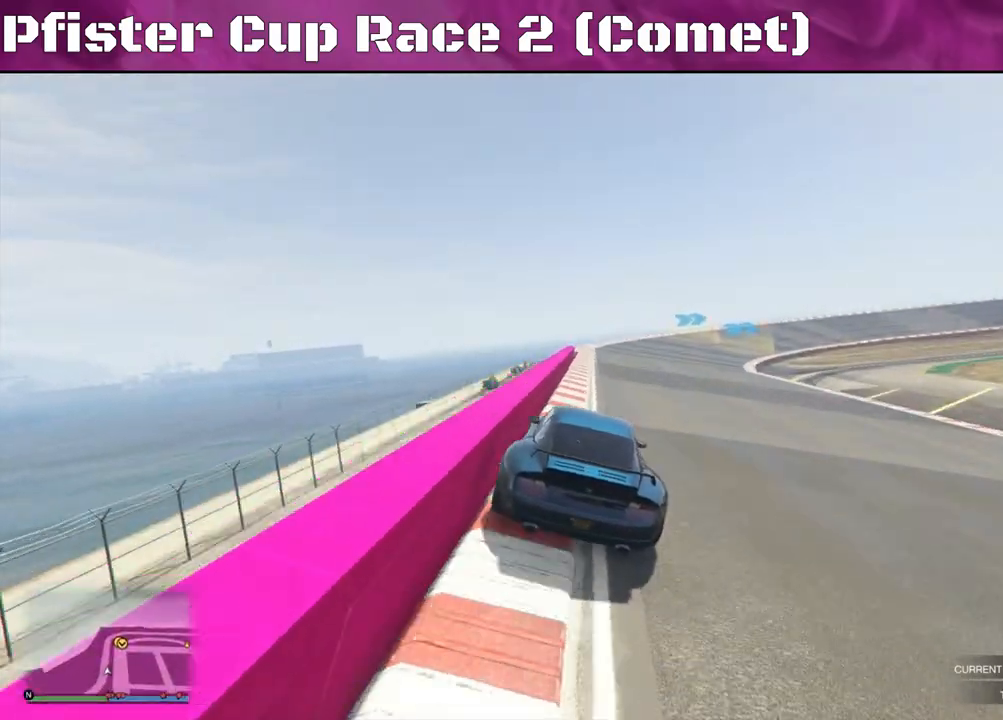
{"buttons": ["R2"], "left_stick": "right", "right_stick": "center", "events": [[300, "left_stick", "center"], [500, "left_stick", "right"]]}
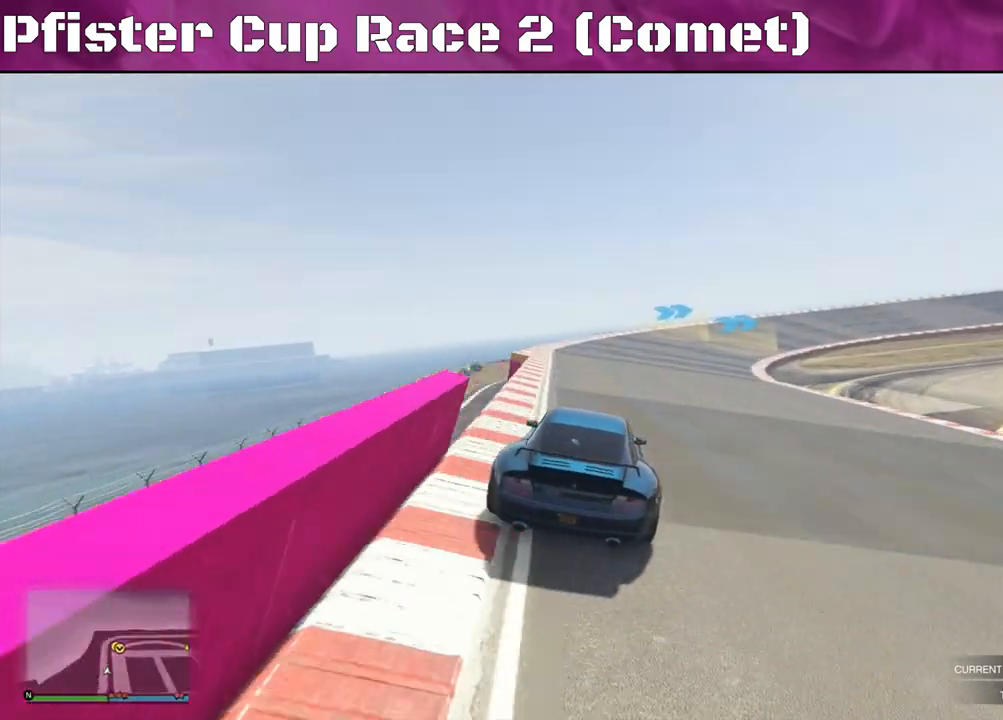
{"buttons": ["R2"], "left_stick": "right", "right_stick": "center", "events": [[133, "left_stick", "center"], [200, "left_stick", "right"], [400, "left_stick", "center"], [467, "left_stick", "right"]]}
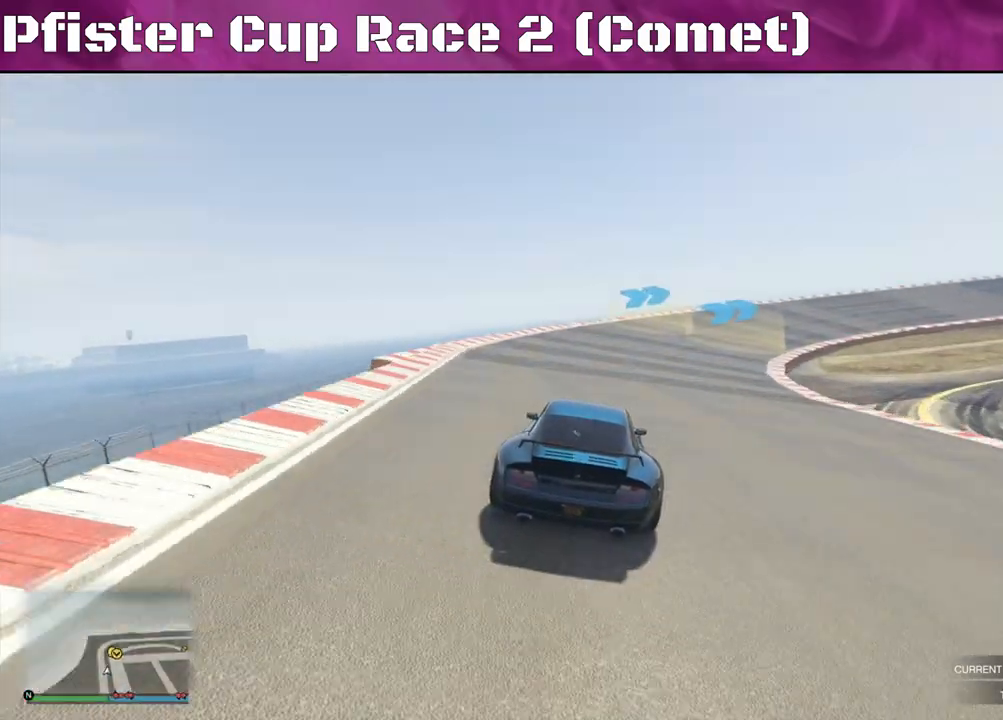
{"buttons": ["R2"], "left_stick": "right", "right_stick": "center", "events": [[133, "left_stick", "center"], [200, "left_stick", "right"], [367, "left_stick", "center"], [433, "left_stick", "right"]]}
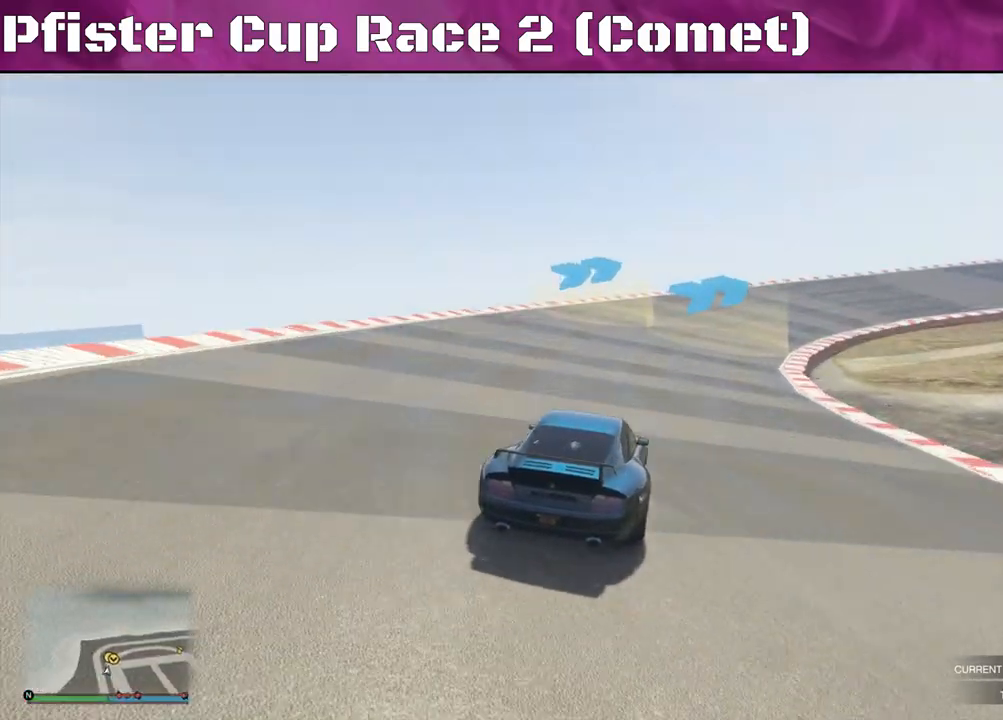
{"buttons": ["R2"], "left_stick": "right", "right_stick": "center", "events": [[67, "left_stick", "center"], [167, "left_stick", "right"], [333, "left_stick", "center"], [400, "left_stick", "right"]]}
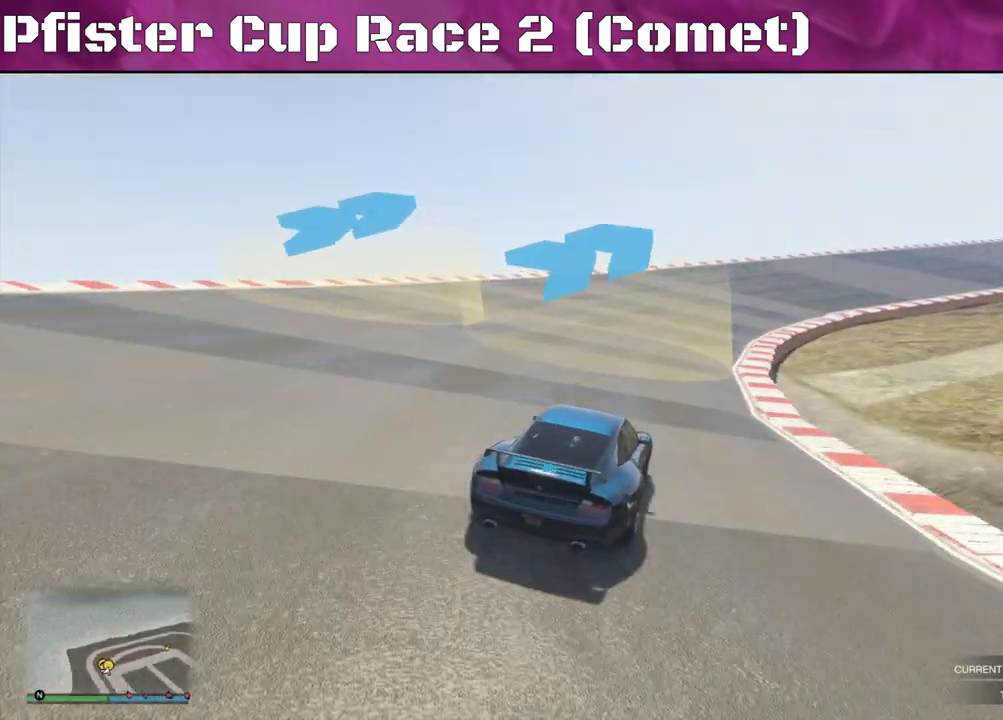
{"buttons": ["R2"], "left_stick": "center", "right_stick": "center", "events": [[300, "left_stick", "center"]]}
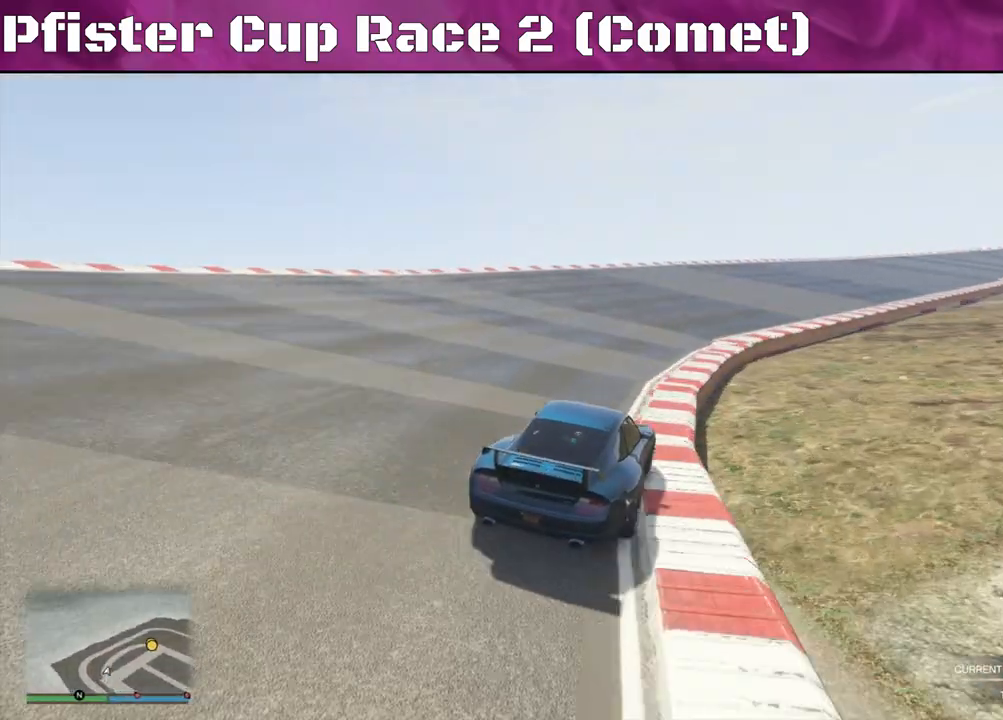
{"buttons": ["R2"], "left_stick": "center", "right_stick": "center", "events": [[133, "left_stick", "right"], [333, "left_stick", "center"], [400, "left_stick", "right"], [467, "left_stick", "center"]]}
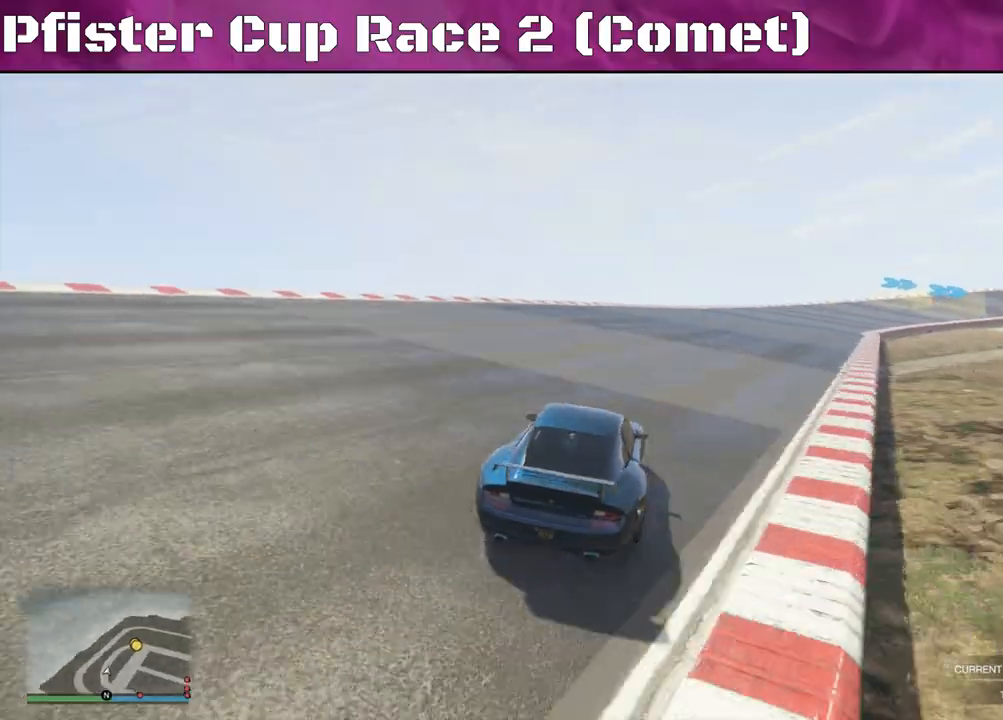
{"buttons": ["R2"], "left_stick": "right", "right_stick": "center", "events": [[233, "left_stick", "right"]]}
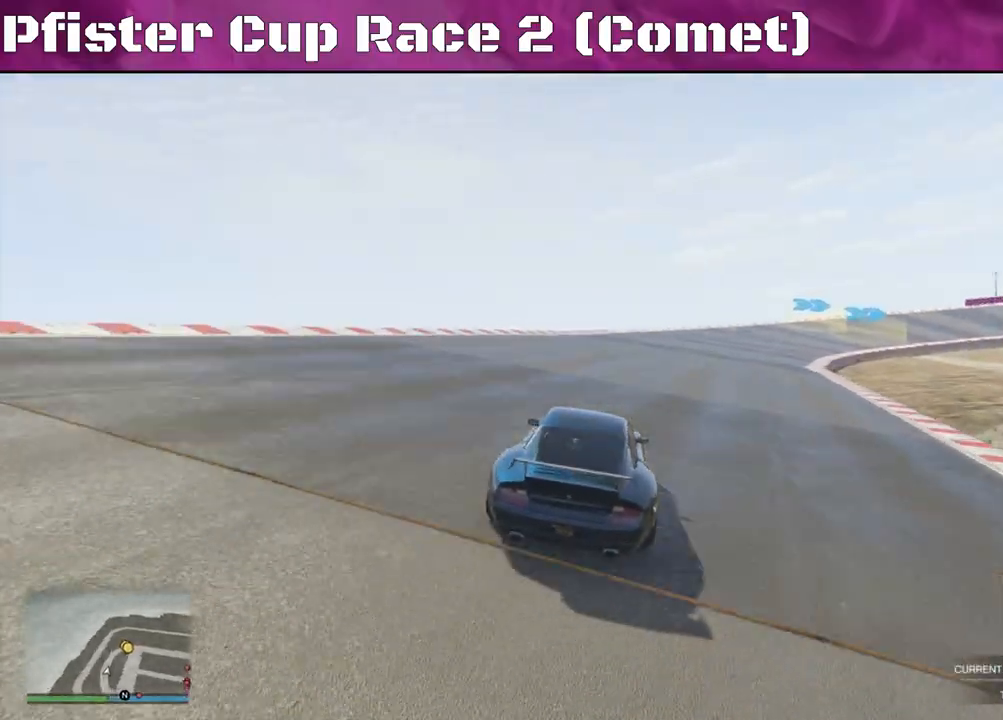
{"buttons": ["R2"], "left_stick": "center", "right_stick": "center", "events": [[467, "left_stick", "center"]]}
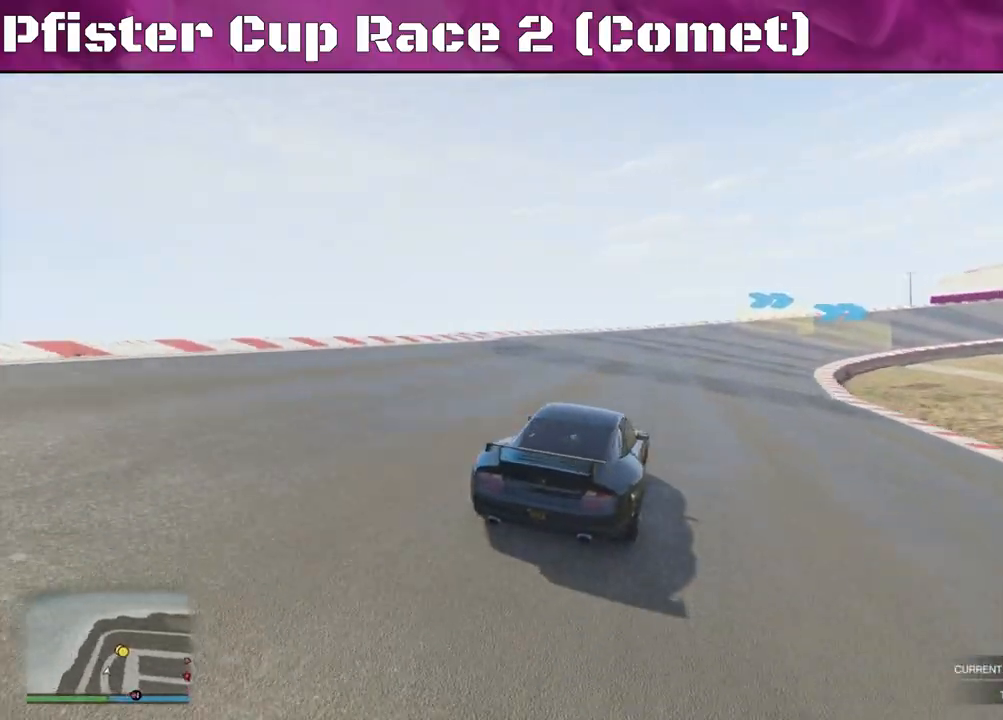
{"buttons": ["R2"], "left_stick": "right", "right_stick": "center", "events": [[33, "left_stick", "right"], [200, "left_stick", "center"], [333, "left_stick", "right"]]}
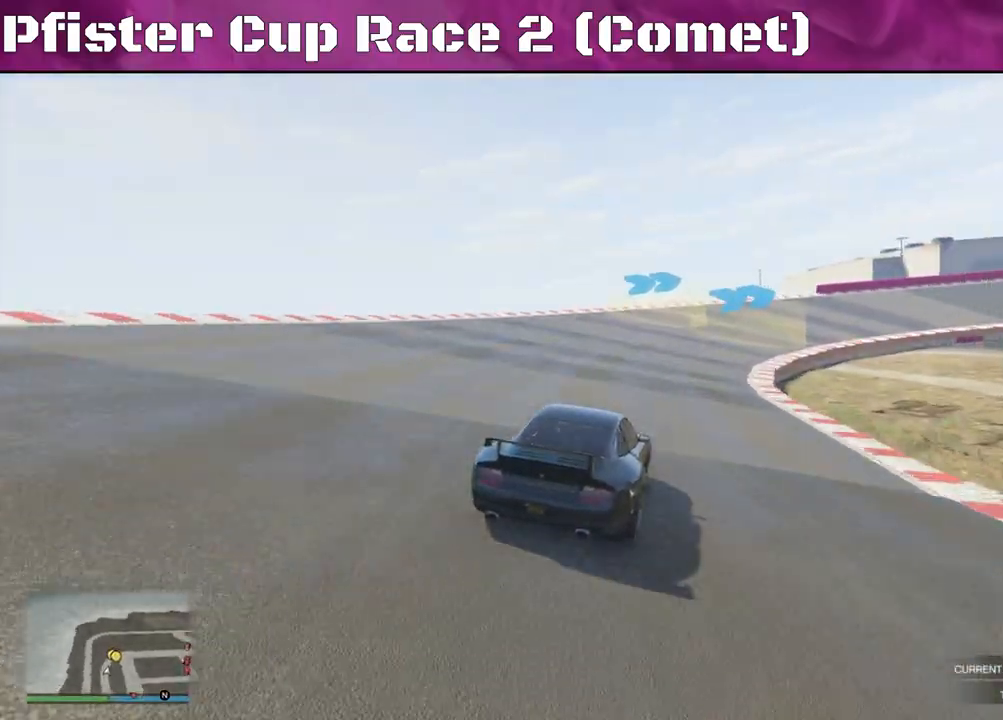
{"buttons": ["R2"], "left_stick": "center", "right_stick": "center", "events": [[333, "left_stick", "center"]]}
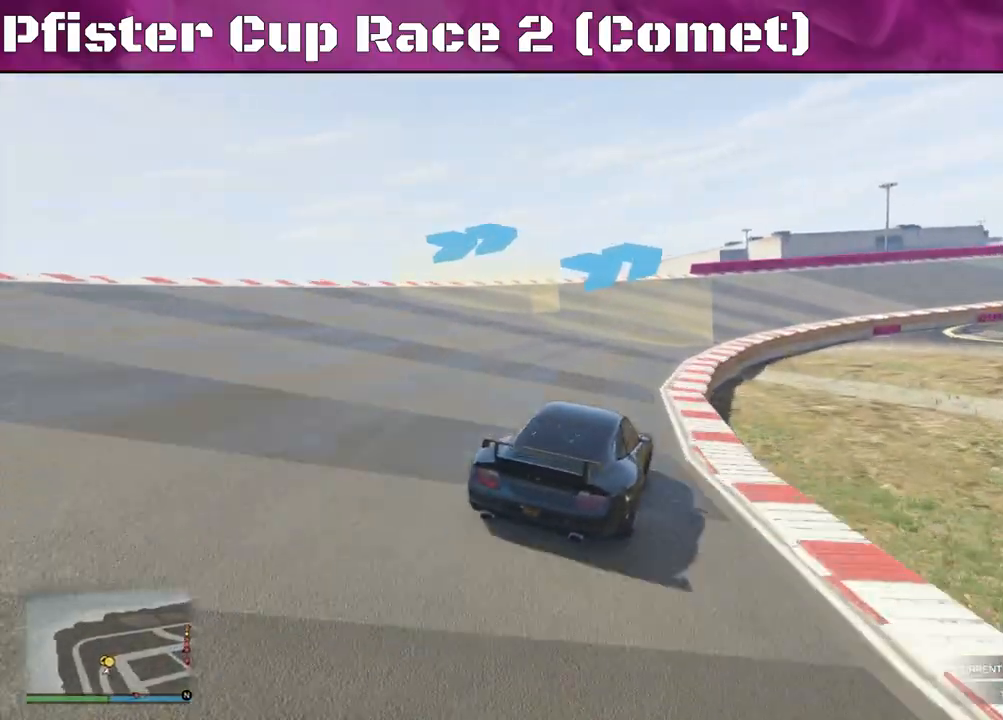
{"buttons": ["R2"], "left_stick": "right", "right_stick": "center", "events": [[167, "left_stick", "right"]]}
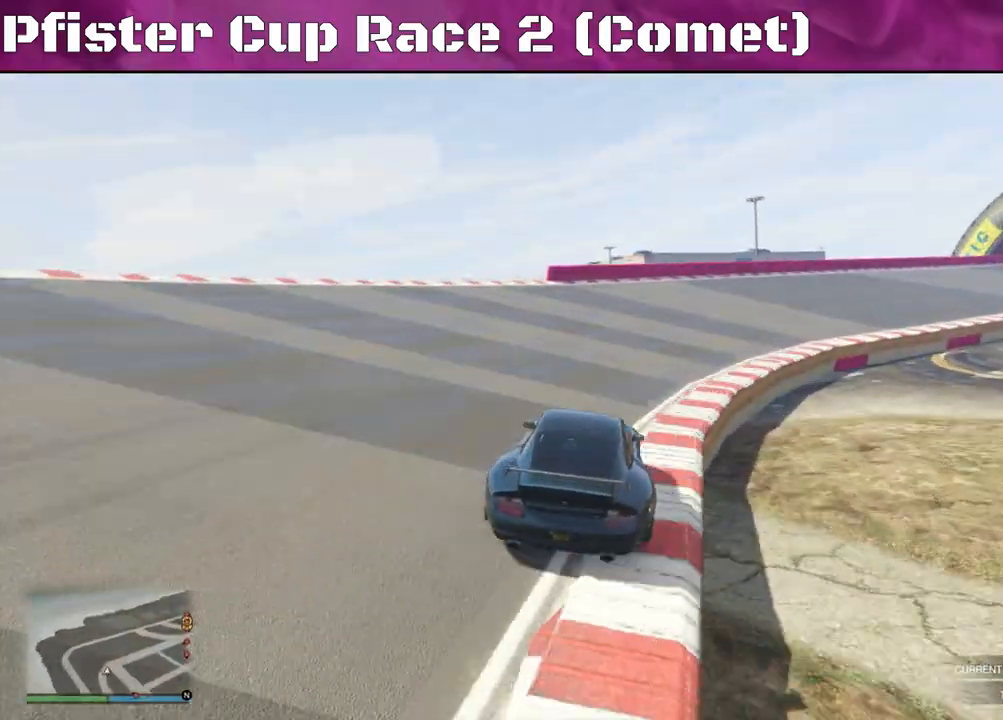
{"buttons": ["R2"], "left_stick": "right", "right_stick": "right", "events": [[233, "right_stick", "right"]]}
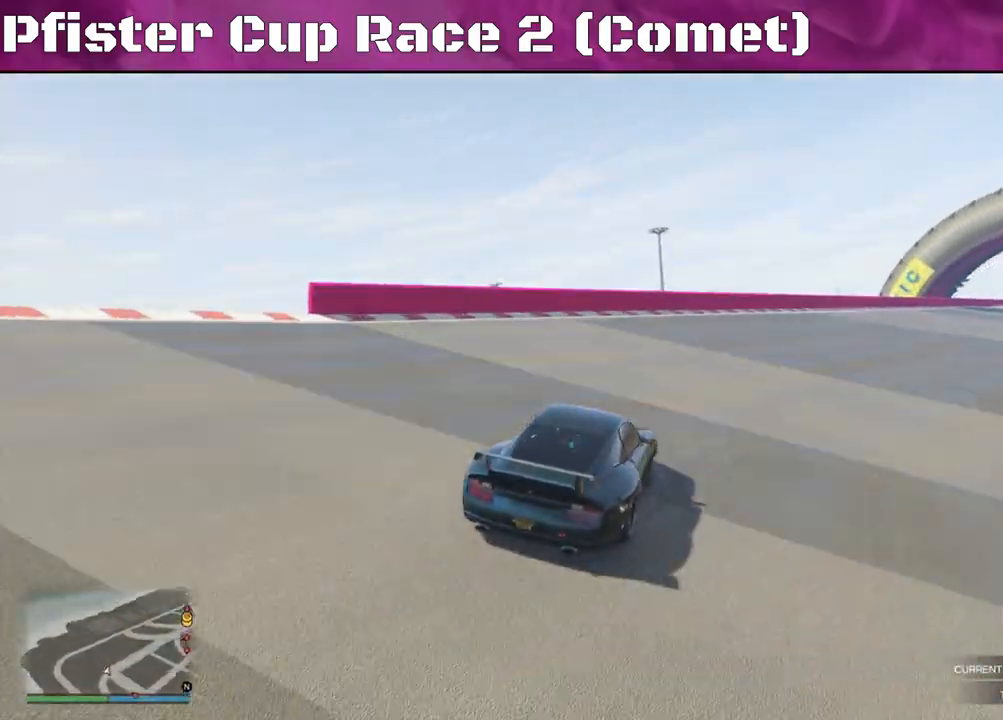
{"buttons": ["R2"], "left_stick": "right", "right_stick": "right", "events": []}
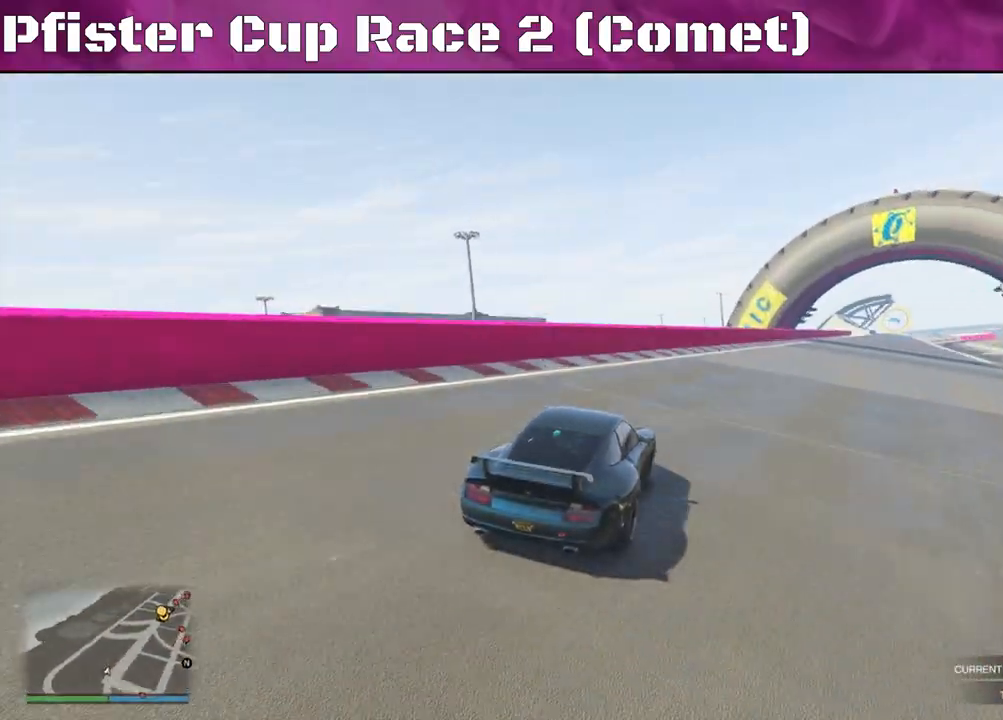
{"buttons": ["R2"], "left_stick": "right", "right_stick": "right", "events": [[200, "left_stick", "center"], [467, "left_stick", "right"]]}
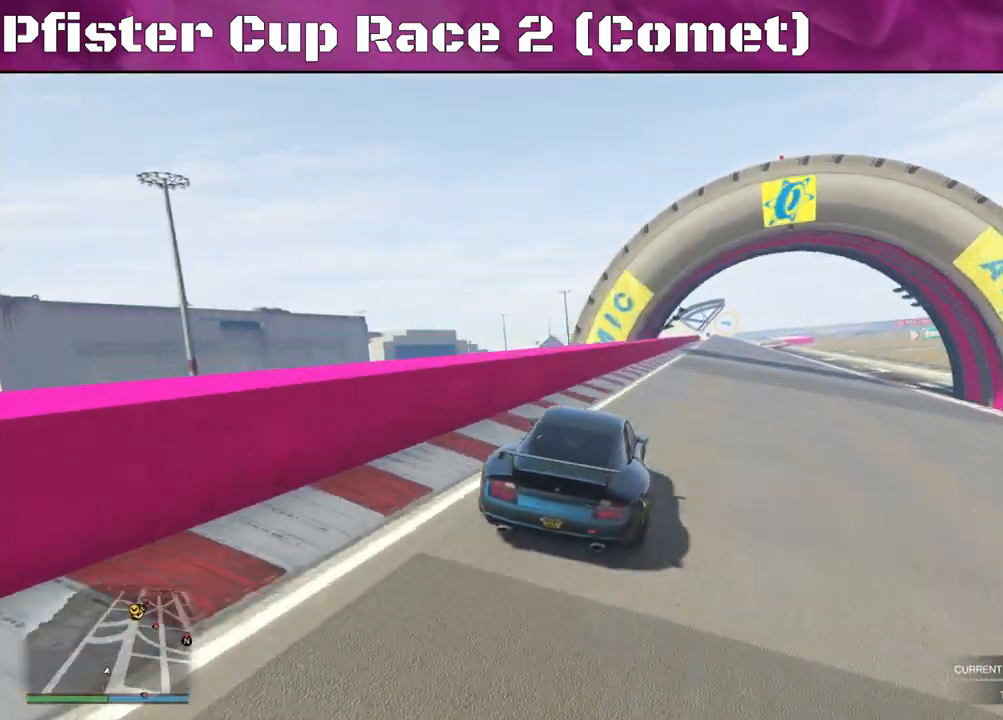
{"buttons": ["R2"], "left_stick": "center", "right_stick": "right", "events": [[200, "left_stick", "center"]]}
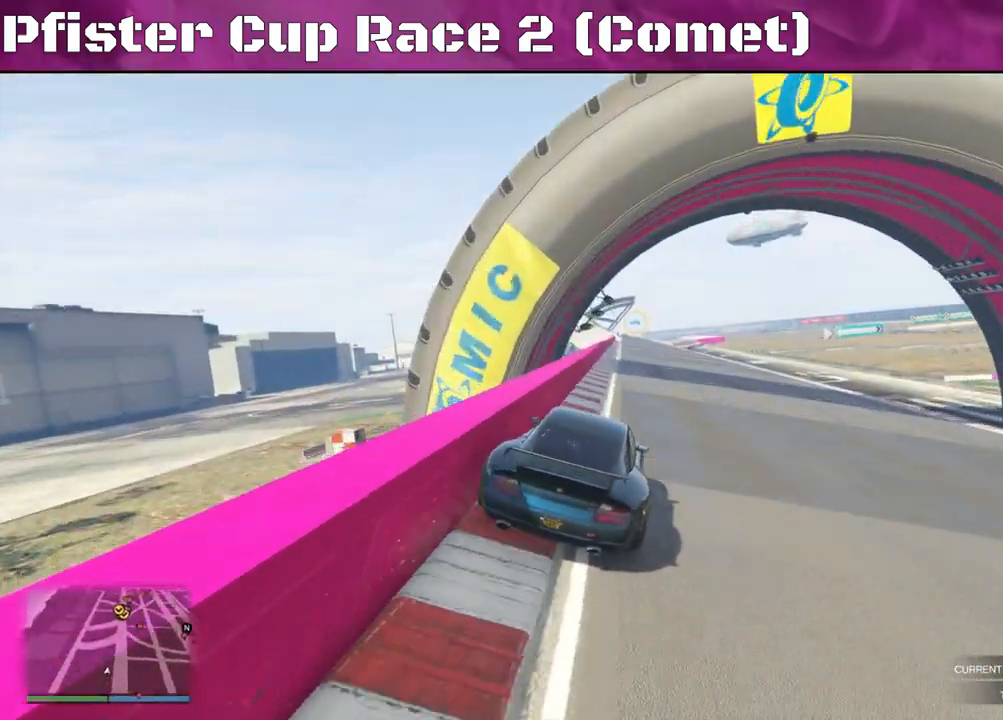
{"buttons": ["R2"], "left_stick": "center", "right_stick": "center", "events": [[100, "right_stick", "center"], [200, "left_stick", "up-left"], [433, "left_stick", "center"]]}
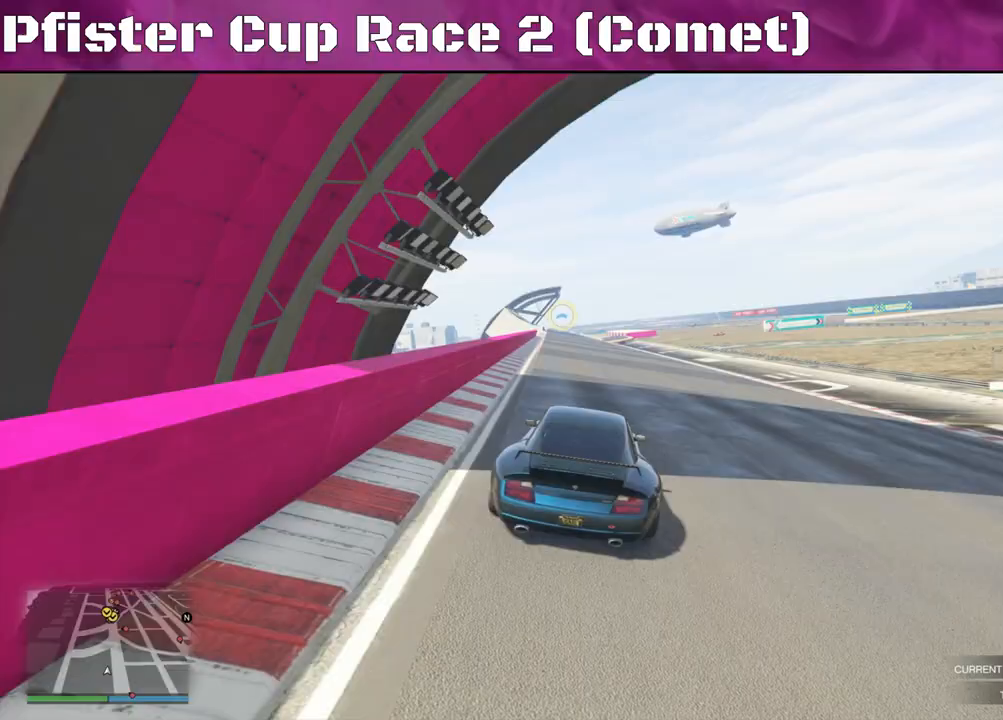
{"buttons": ["R2"], "left_stick": "center", "right_stick": "center", "events": [[167, "DPAD_DOWN", "down"], [233, "DPAD_DOWN", "up"]]}
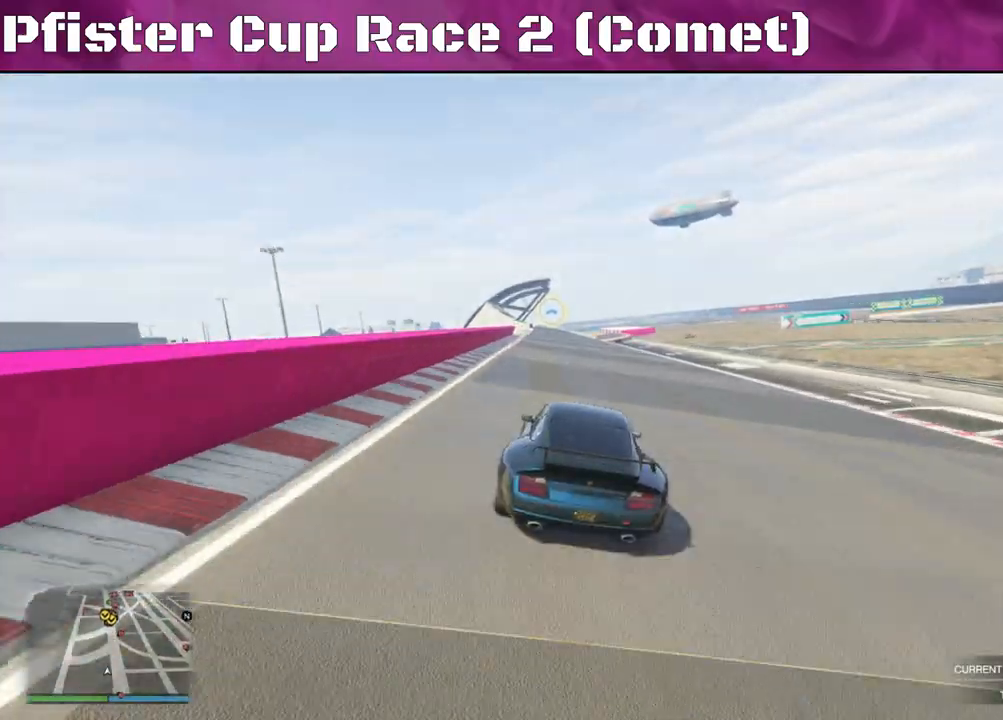
{"buttons": ["R2"], "left_stick": "center", "right_stick": "center", "events": [[300, "left_stick", "left"], [500, "left_stick", "center"]]}